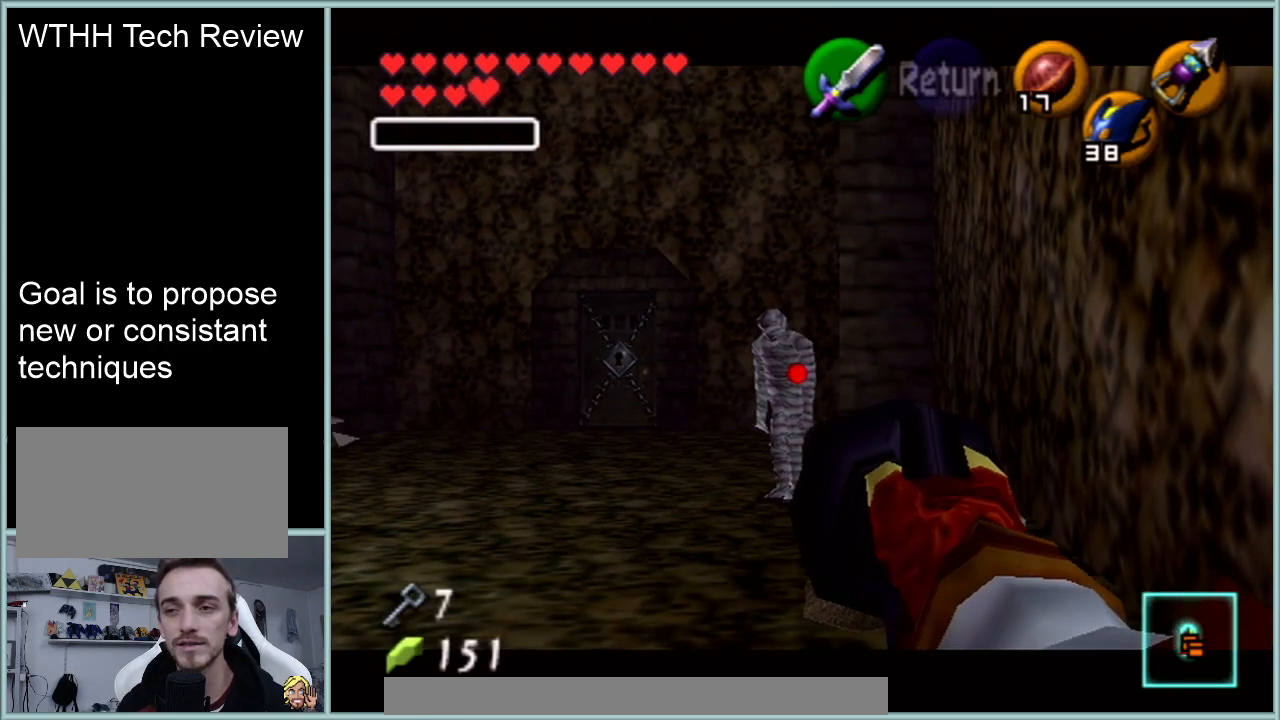
Gameplay with a controller (Nintendo layout); each line is a JSON object with the inputs held at the frame after it. "events" lists button and stick changes between this image and that frame as [ms after this image, input, new state], when the widget could be followed in between. Not read: L1 L3 R3.
{"buttons": [], "left_stick": "center", "events": [[267, "C_RIGHT", "down"], [451, "C_RIGHT", "up"]]}
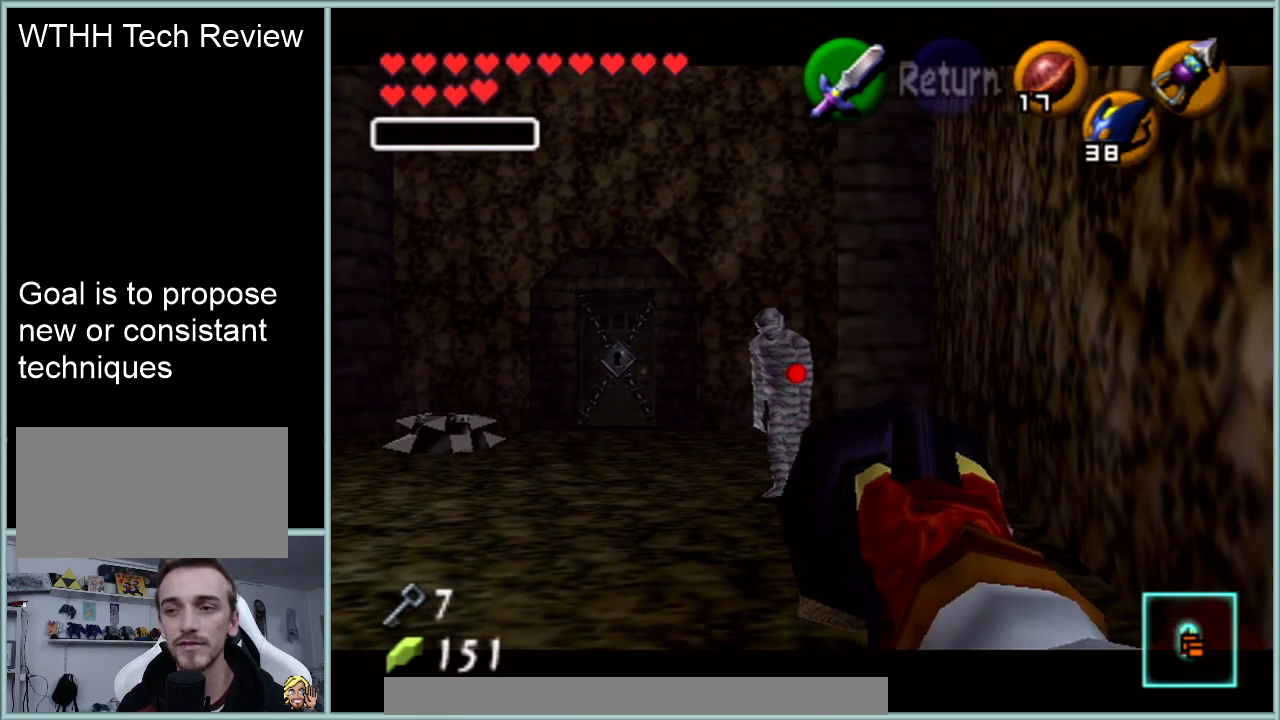
{"buttons": [], "left_stick": "center", "events": []}
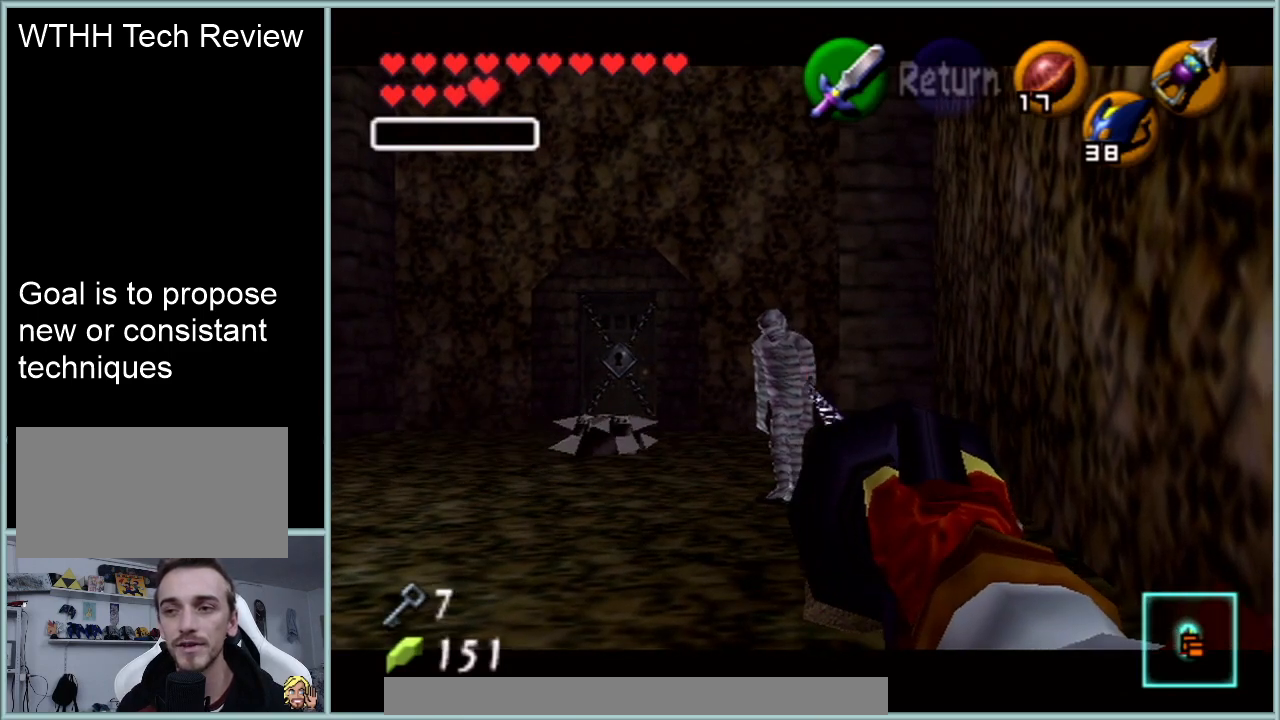
{"buttons": [], "left_stick": "center", "events": []}
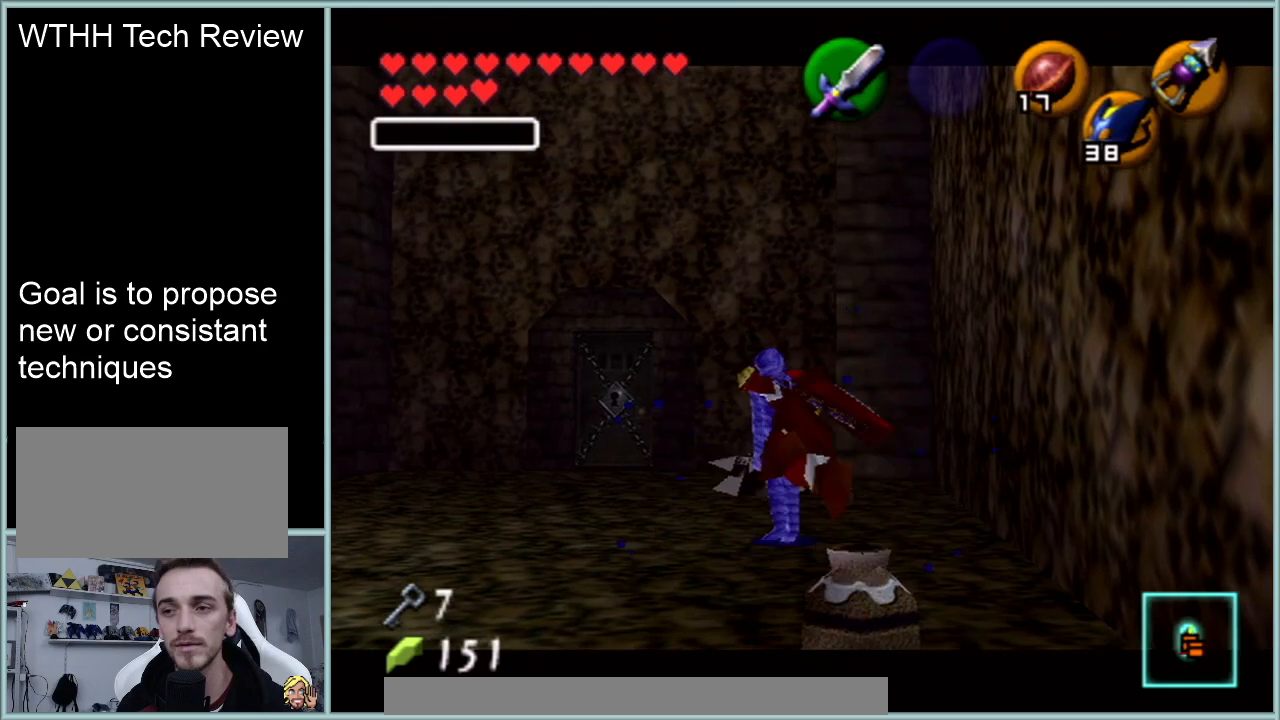
{"buttons": [], "left_stick": "up", "events": [[333, "left_stick", "up"]]}
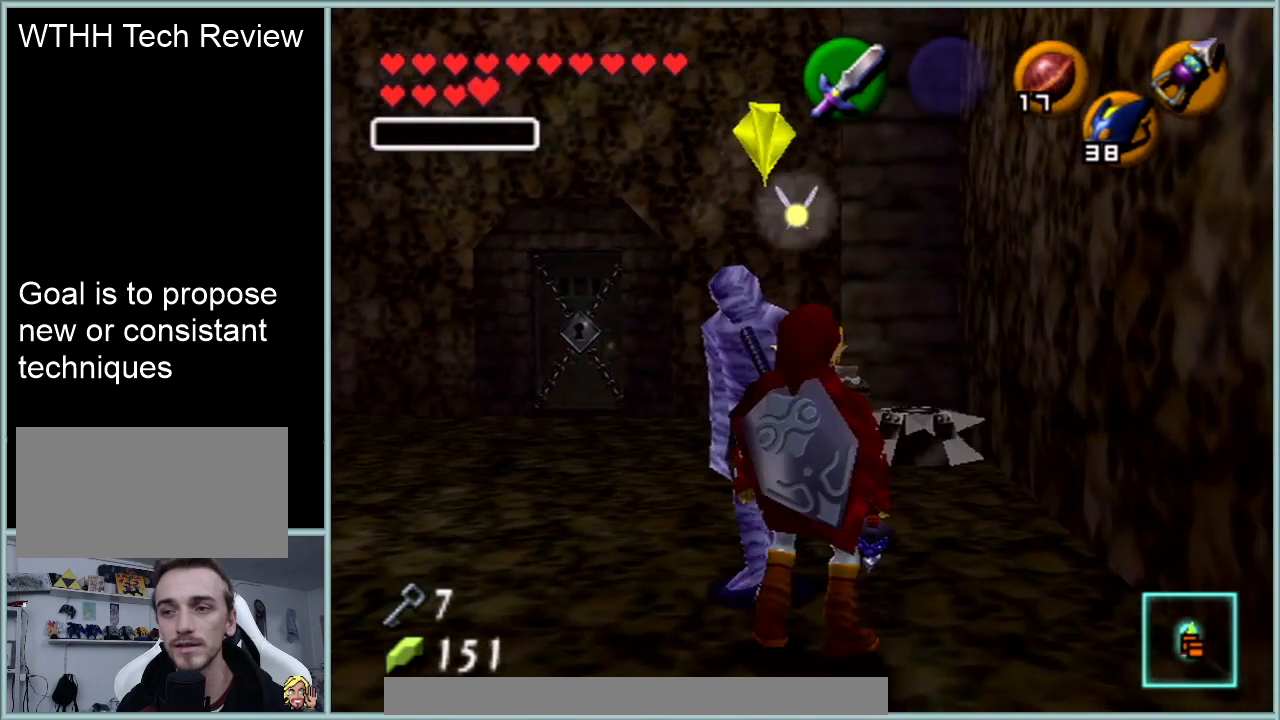
{"buttons": [], "left_stick": "center", "events": [[434, "left_stick", "center"]]}
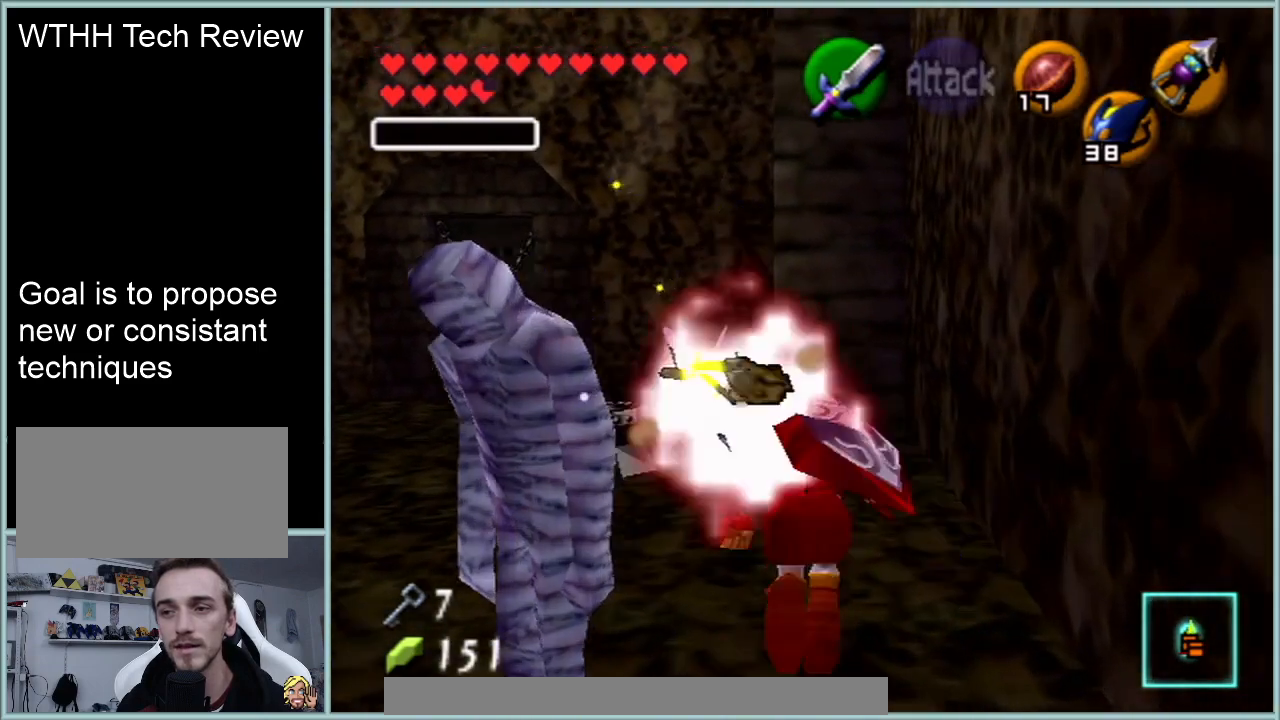
{"buttons": ["B", "R1"], "left_stick": "center", "events": [[467, "B", "down"], [500, "R1", "down"]]}
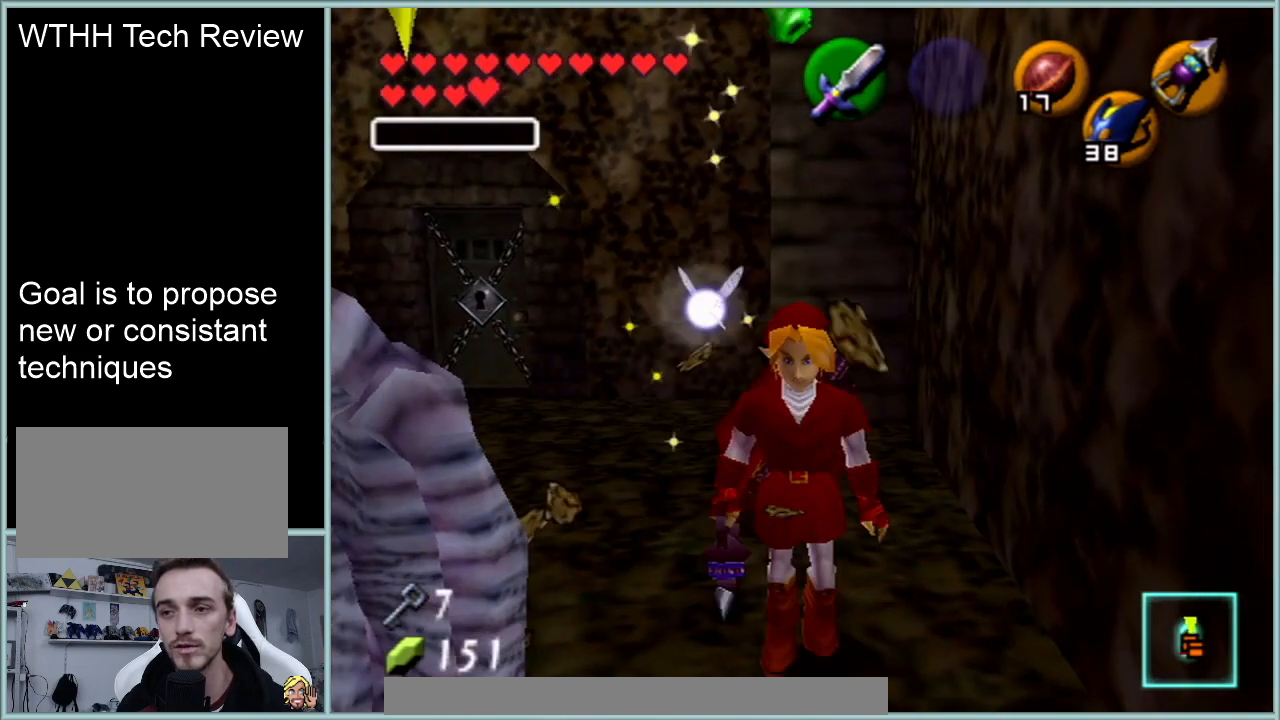
{"buttons": ["Z"], "left_stick": "center", "events": [[134, "B", "up"], [217, "R1", "up"], [250, "Z", "down"]]}
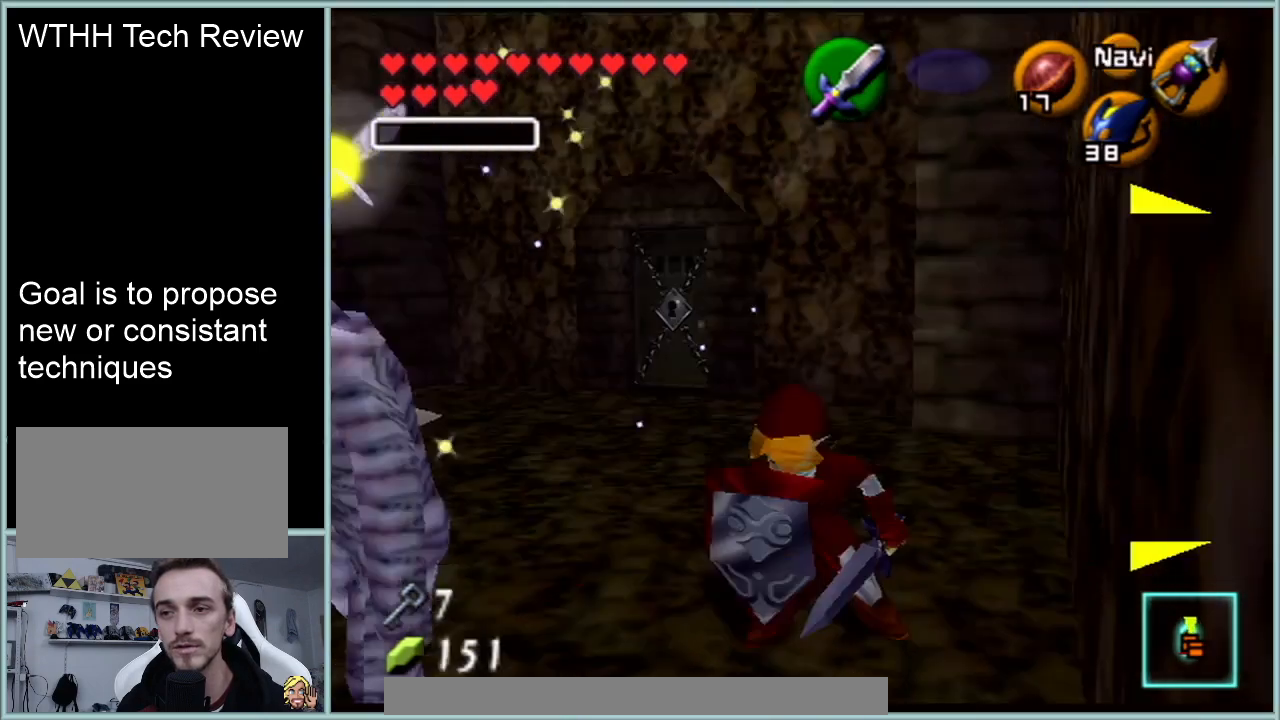
{"buttons": ["Z"], "left_stick": "center", "events": []}
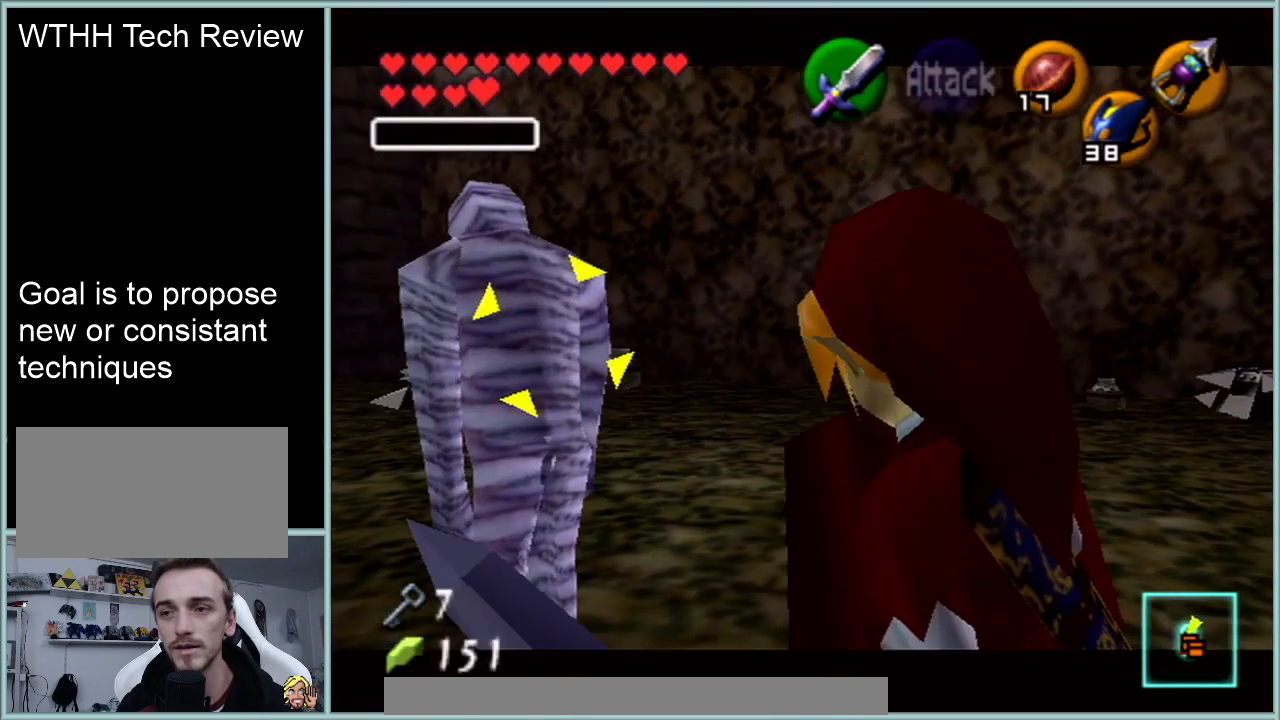
{"buttons": ["Z"], "left_stick": "center", "events": [[50, "A", "down"], [217, "A", "up"]]}
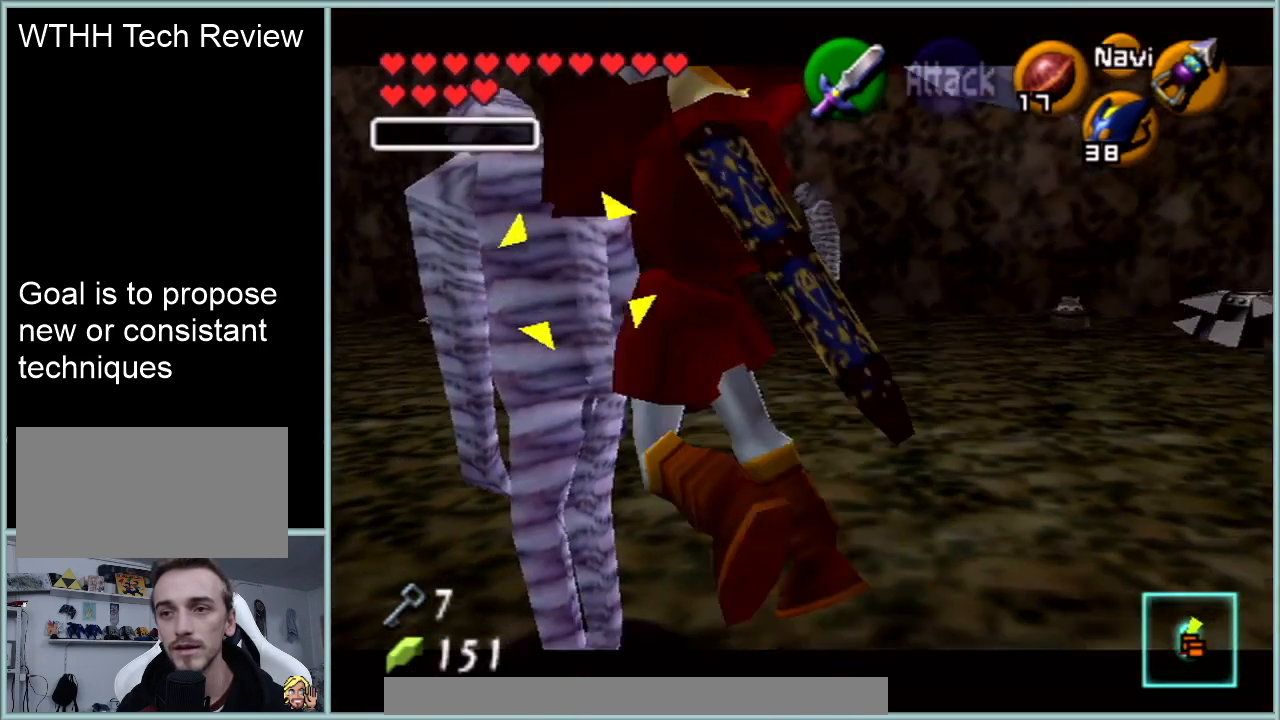
{"buttons": ["Z"], "left_stick": "center", "events": []}
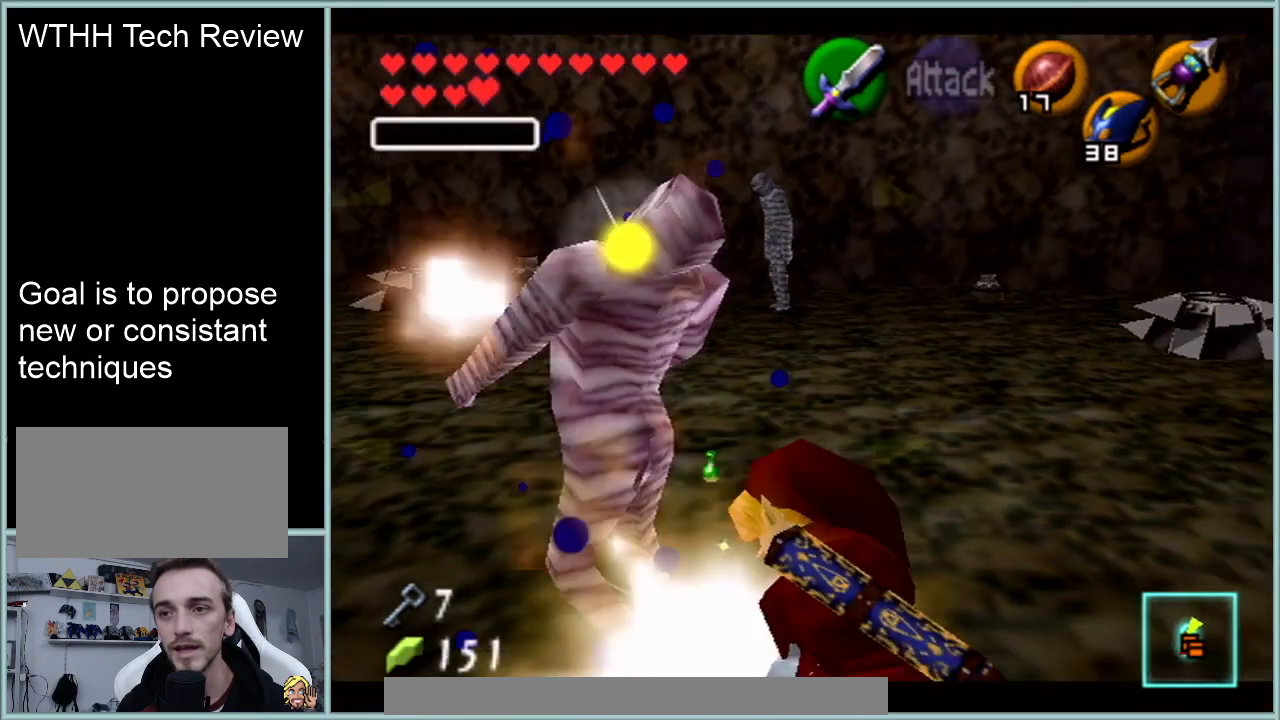
{"buttons": [], "left_stick": "center", "events": [[234, "Z", "up"]]}
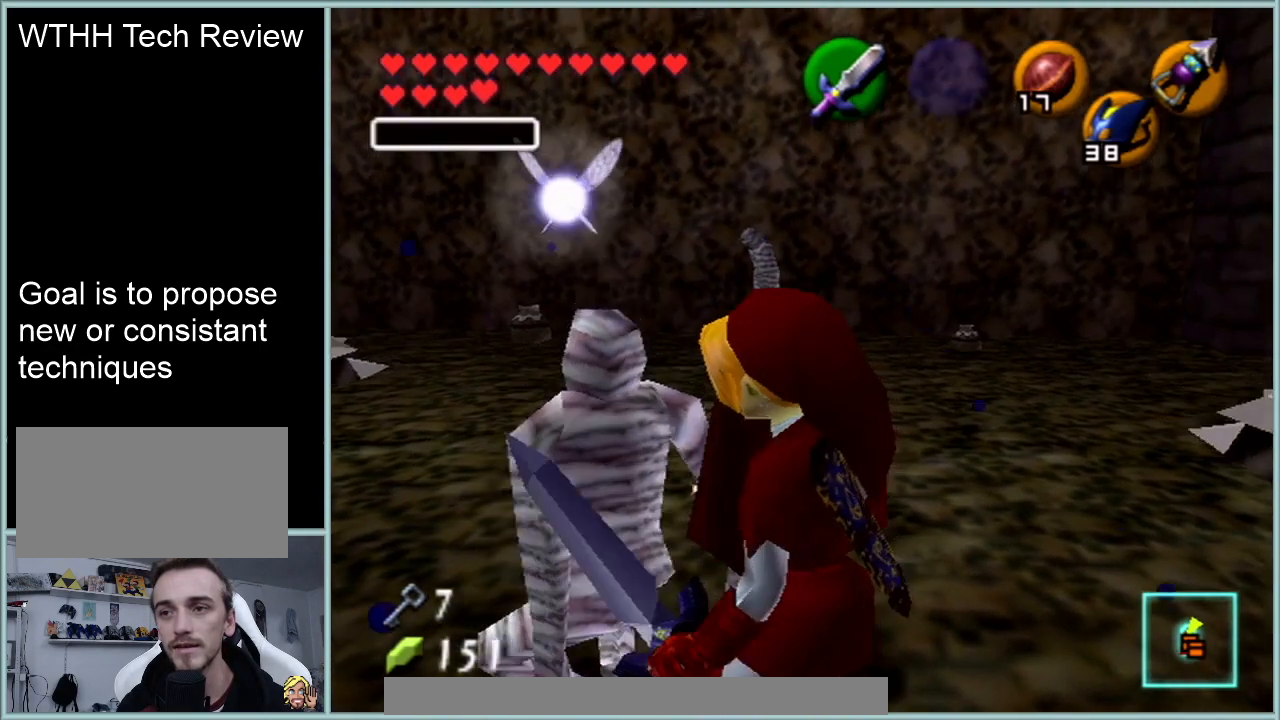
{"buttons": [], "left_stick": "center", "events": [[367, "left_stick", "up"], [467, "left_stick", "center"]]}
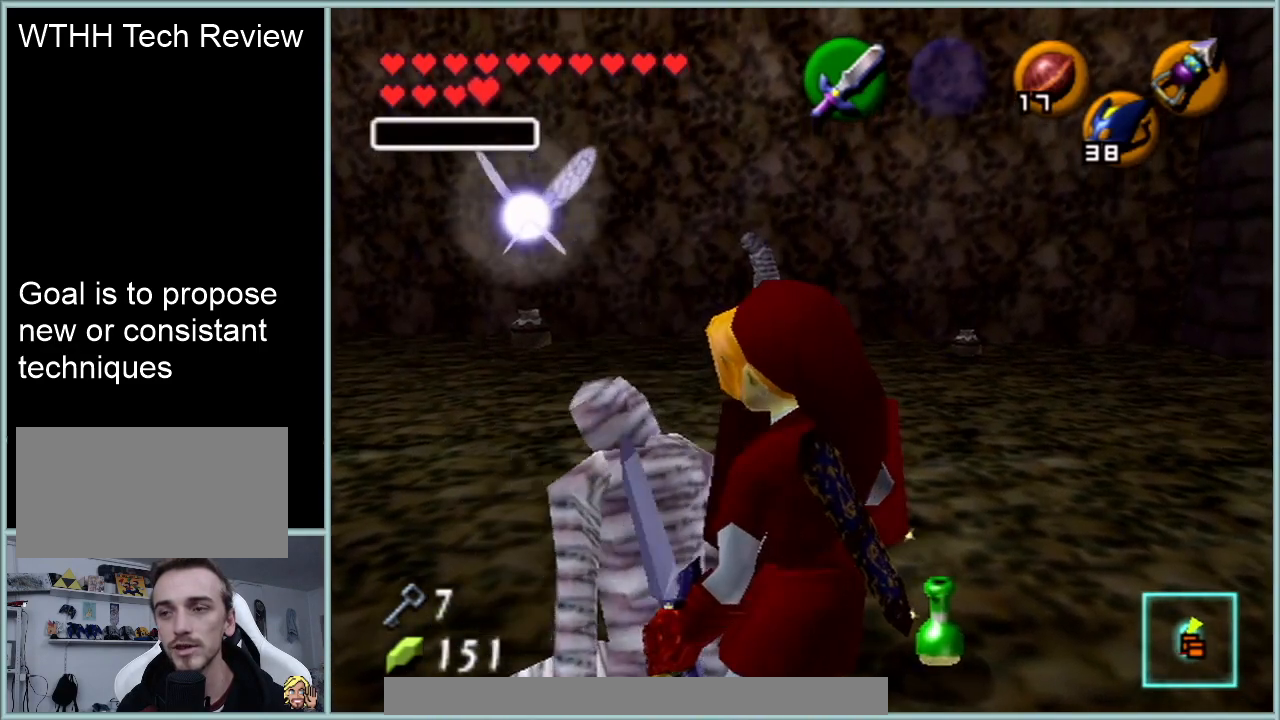
{"buttons": [], "left_stick": "center", "events": [[34, "C_RIGHT", "down"], [134, "C_RIGHT", "up"]]}
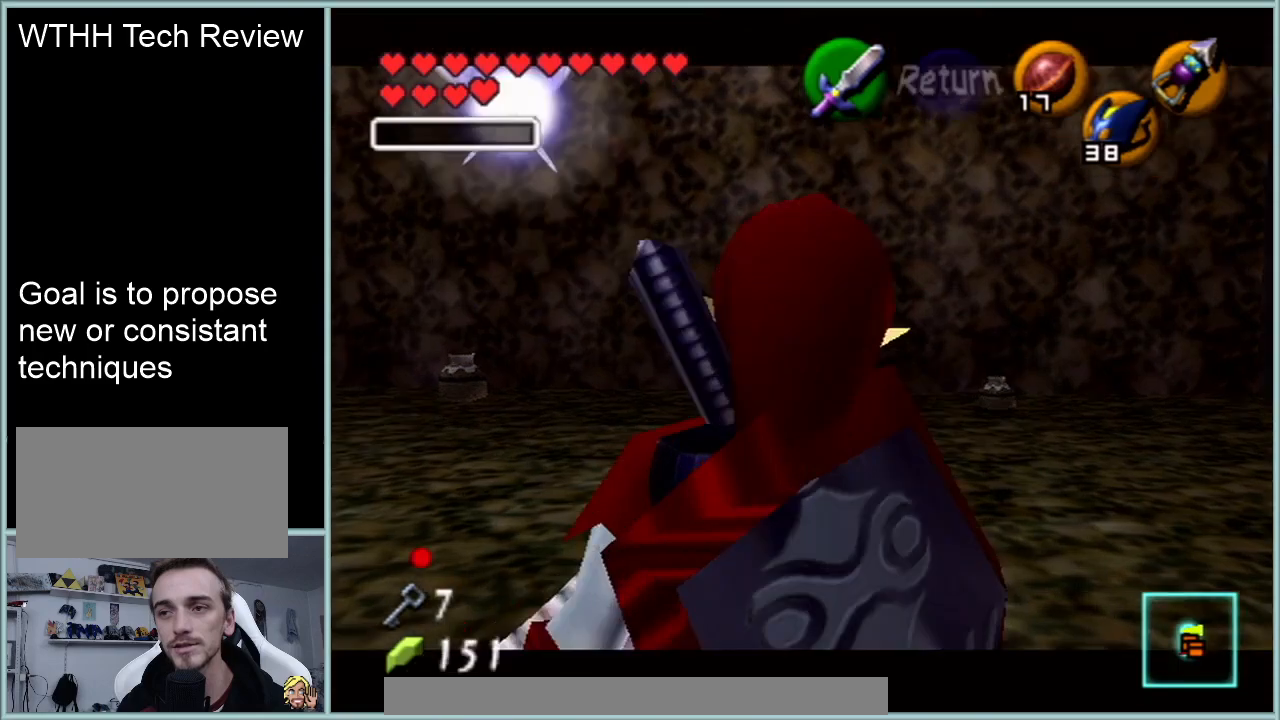
{"buttons": [], "left_stick": "center", "events": []}
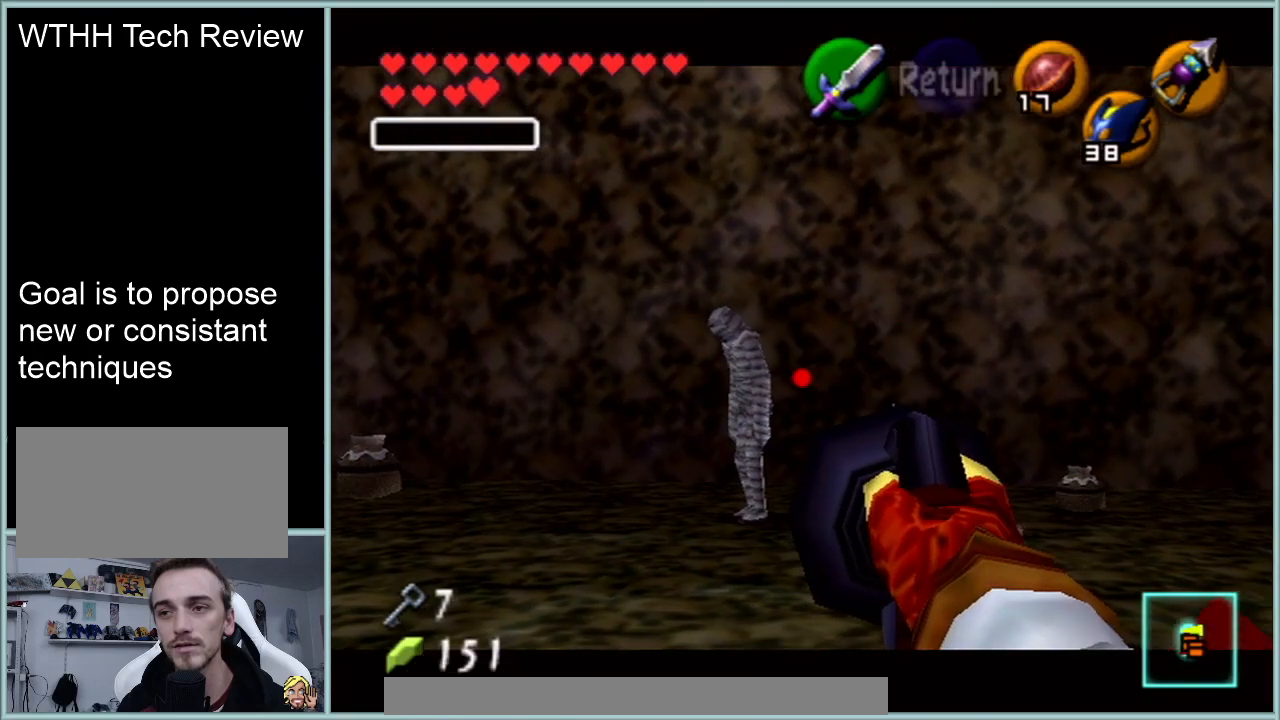
{"buttons": [], "left_stick": "center", "events": []}
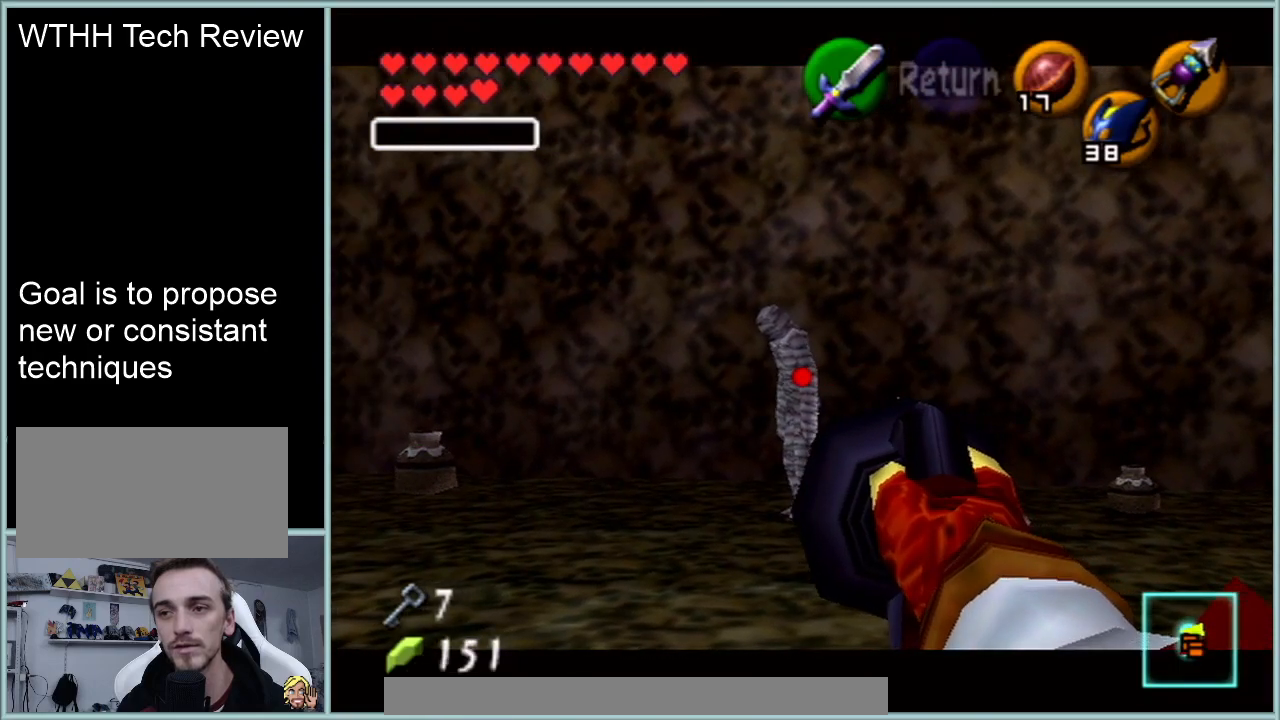
{"buttons": [], "left_stick": "center", "events": []}
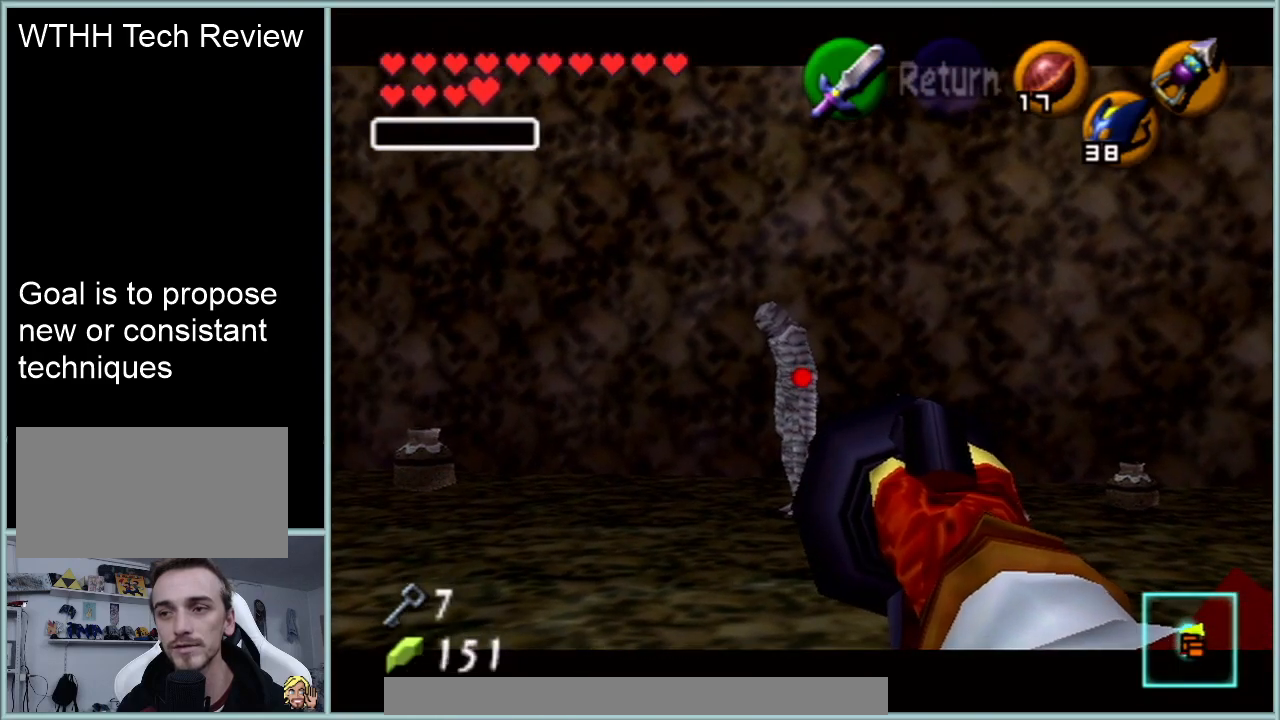
{"buttons": [], "left_stick": "center", "events": [[17, "C_RIGHT", "down"], [167, "C_RIGHT", "up"]]}
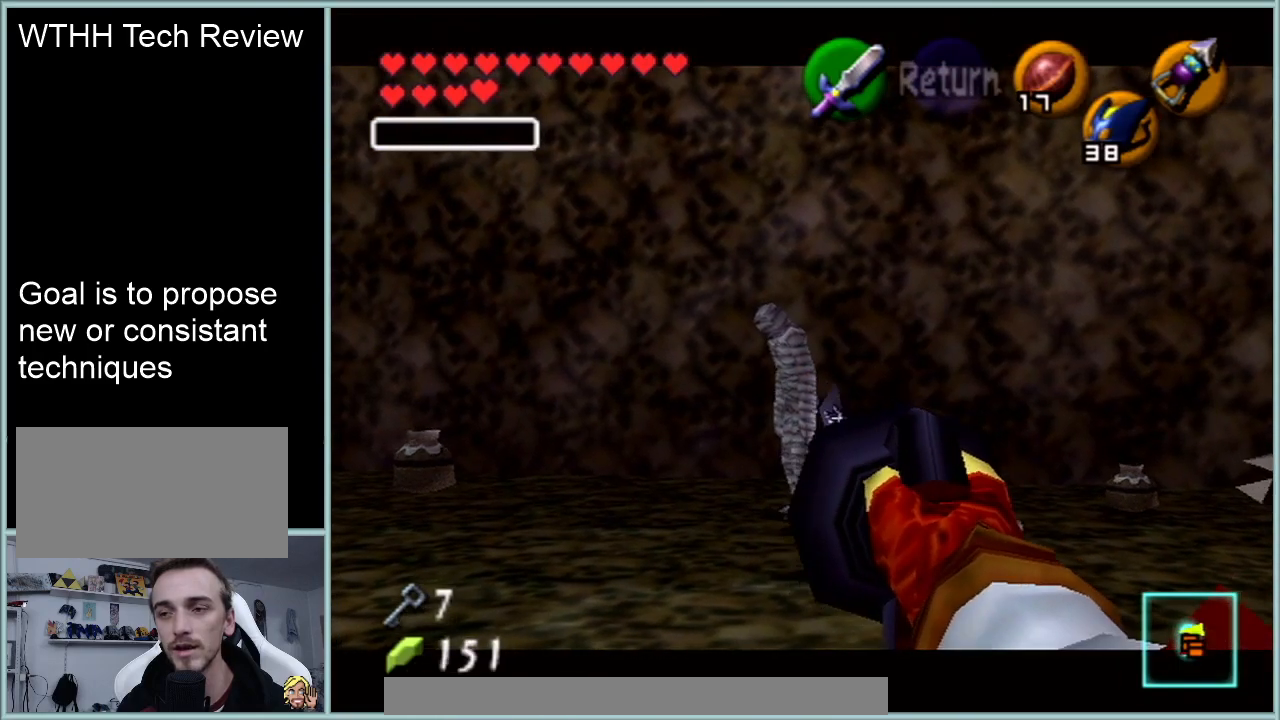
{"buttons": [], "left_stick": "center", "events": []}
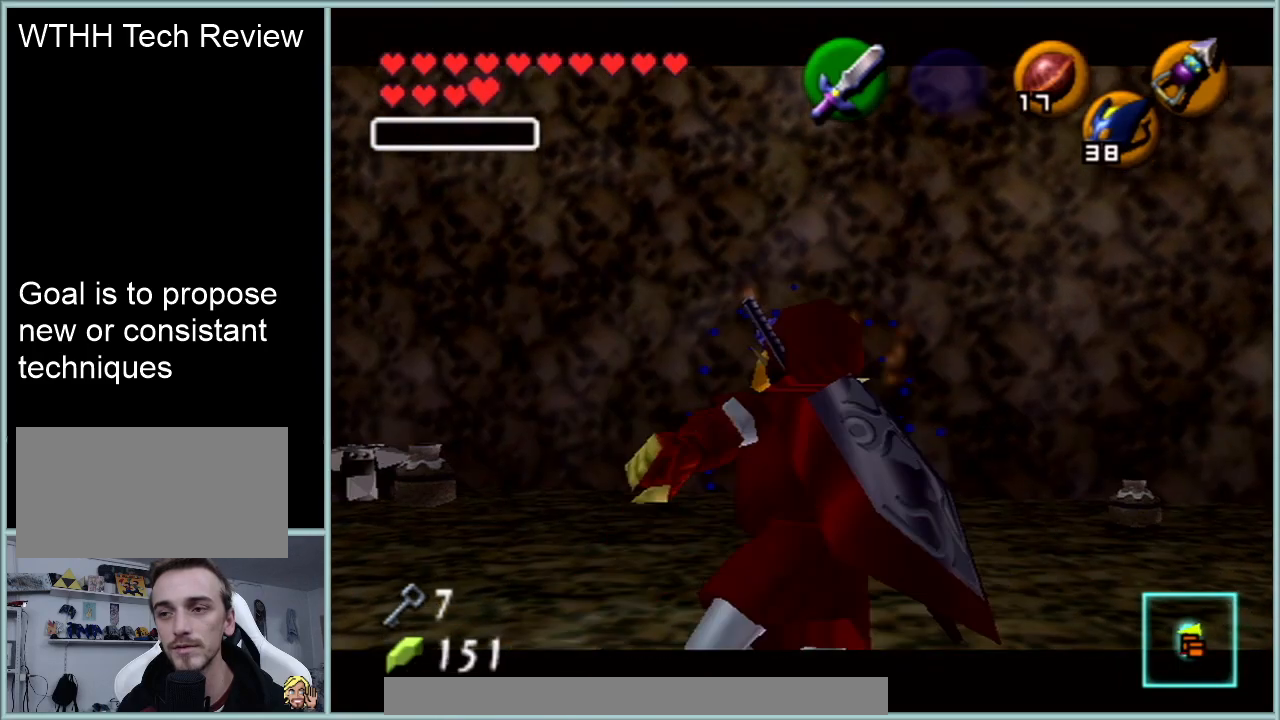
{"buttons": [], "left_stick": "right", "events": [[484, "left_stick", "right"]]}
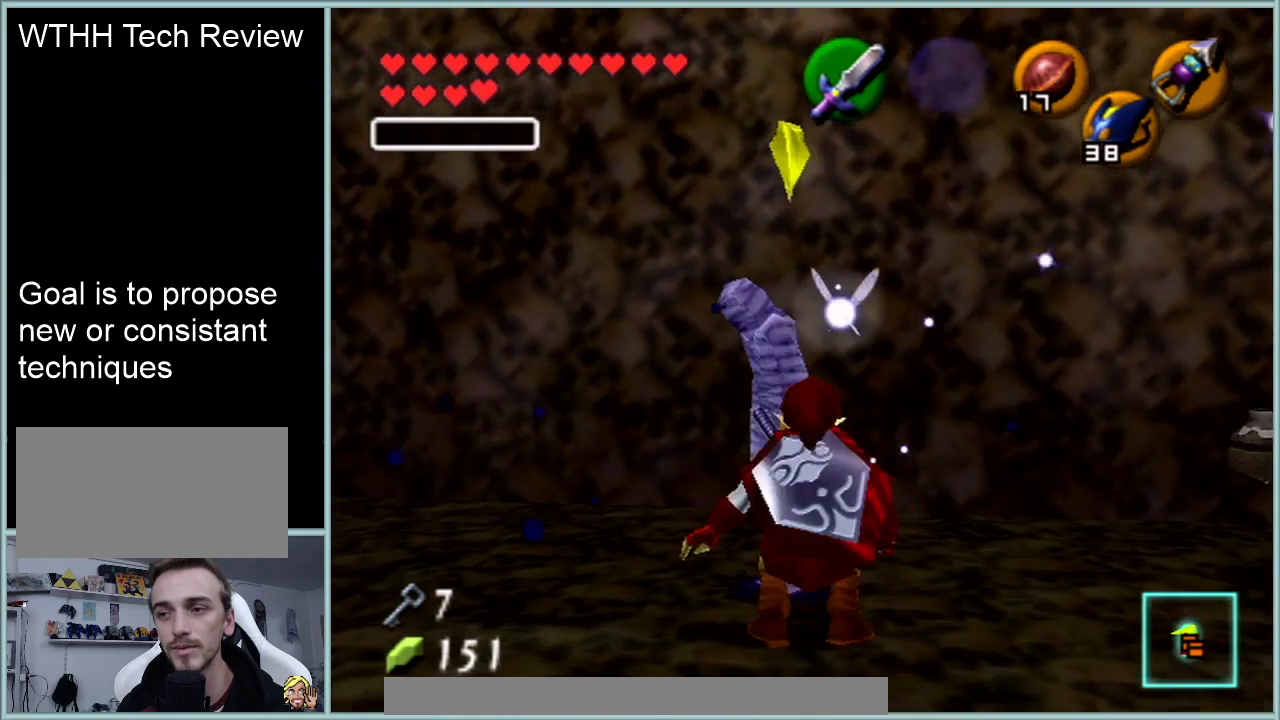
{"buttons": [], "left_stick": "center", "events": [[483, "left_stick", "center"]]}
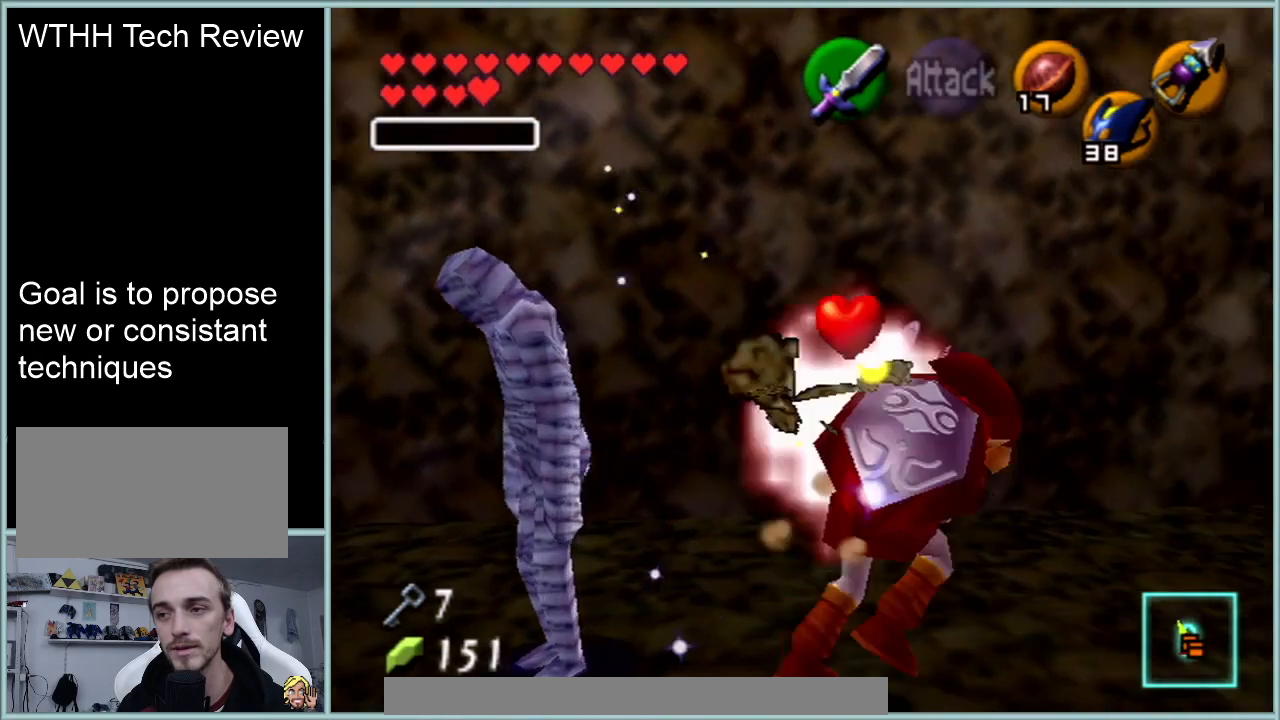
{"buttons": [], "left_stick": "center", "events": [[267, "left_stick", "left"], [401, "left_stick", "center"]]}
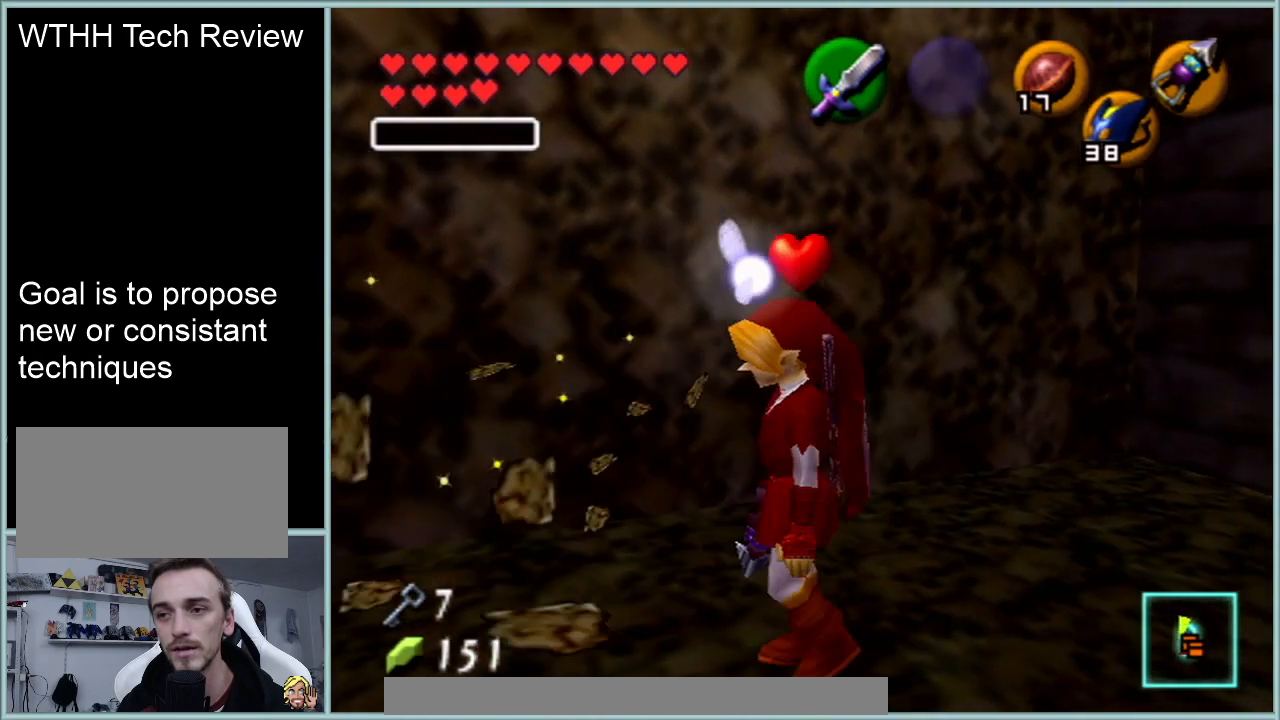
{"buttons": ["Z"], "left_stick": "center", "events": [[33, "B", "down"], [117, "R1", "down"], [217, "B", "up"], [267, "R1", "up"], [300, "Z", "down"]]}
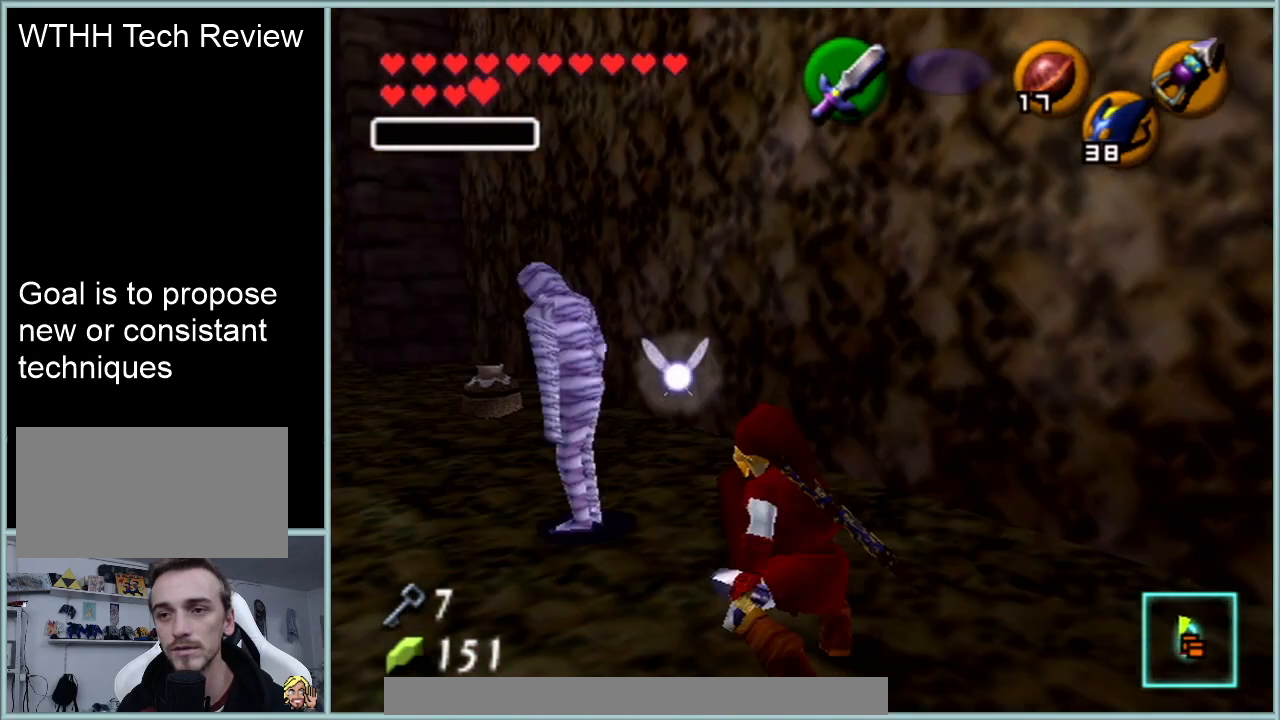
{"buttons": ["Z"], "left_stick": "center", "events": [[384, "Z", "up"], [451, "Z", "down"]]}
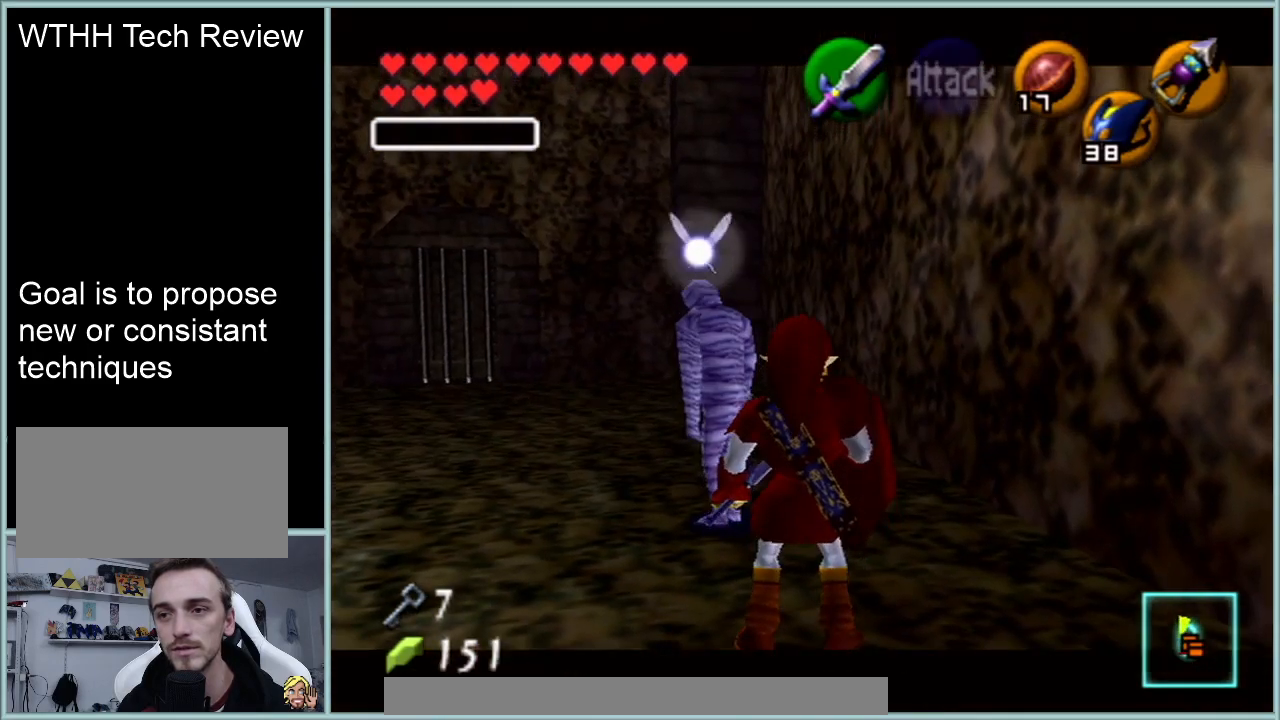
{"buttons": ["Z"], "left_stick": "center", "events": [[200, "A", "down"], [417, "A", "up"]]}
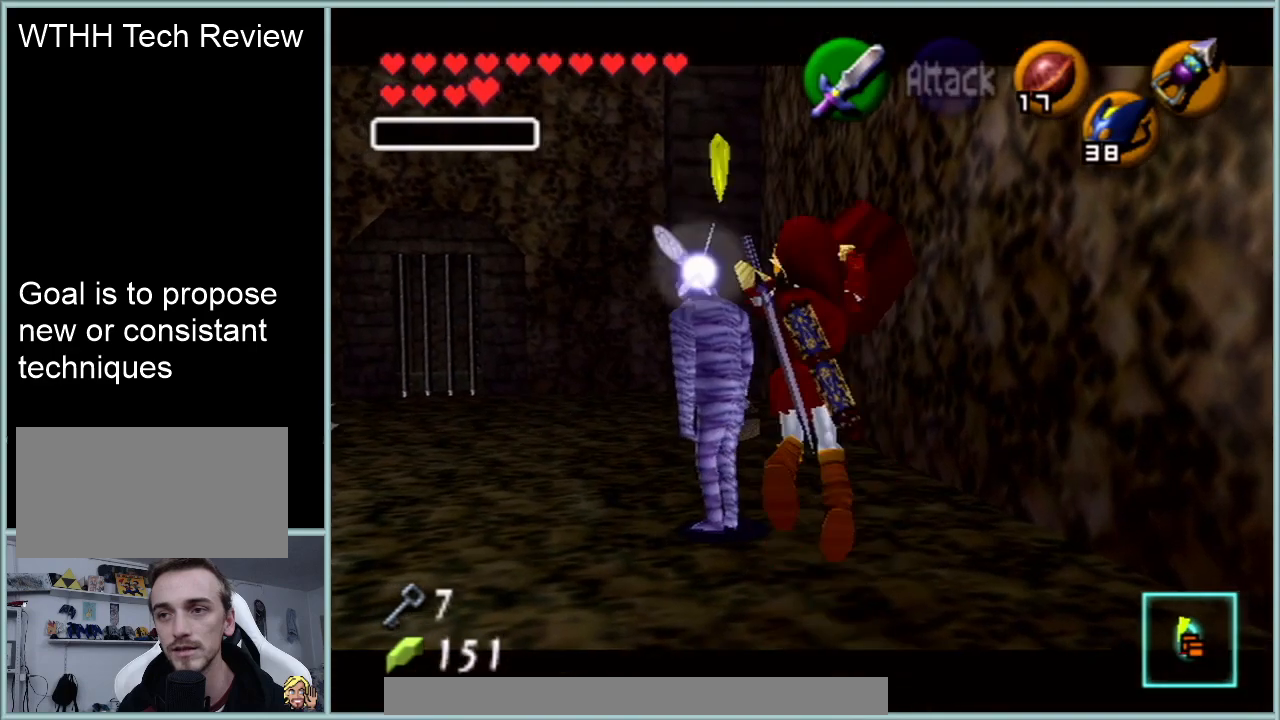
{"buttons": ["Z"], "left_stick": "center", "events": []}
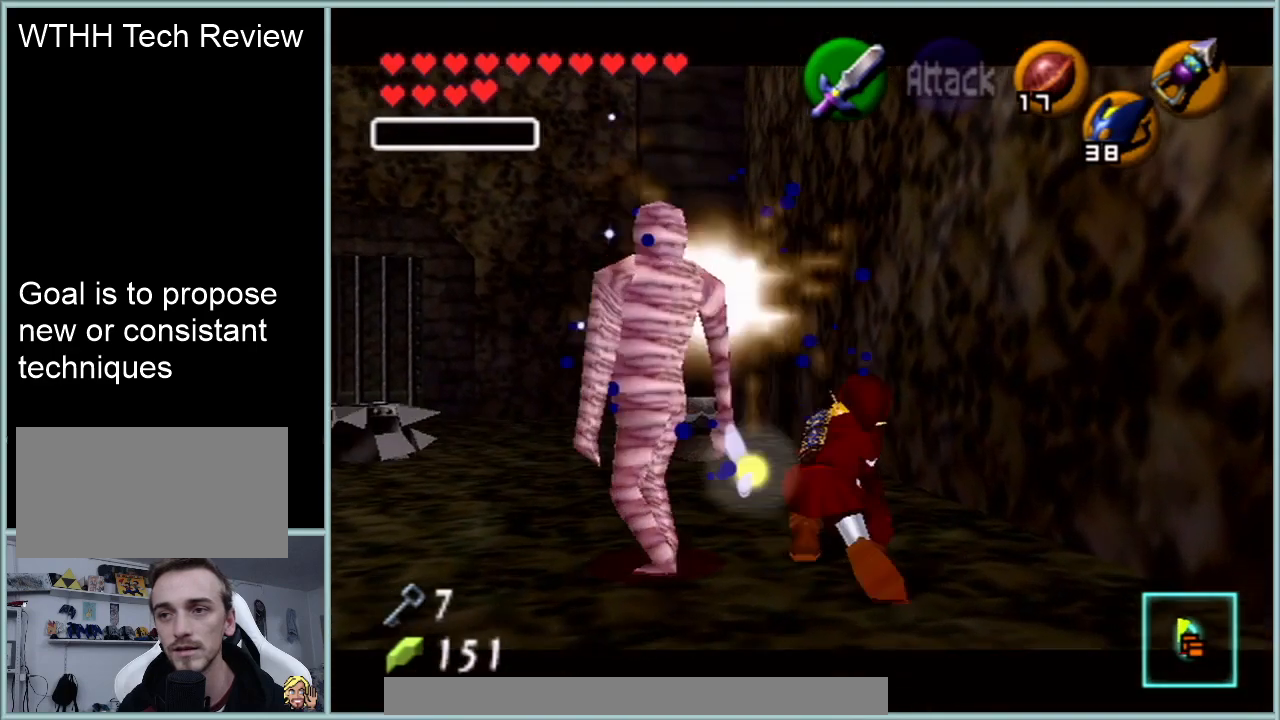
{"buttons": [], "left_stick": "center", "events": [[133, "Z", "up"]]}
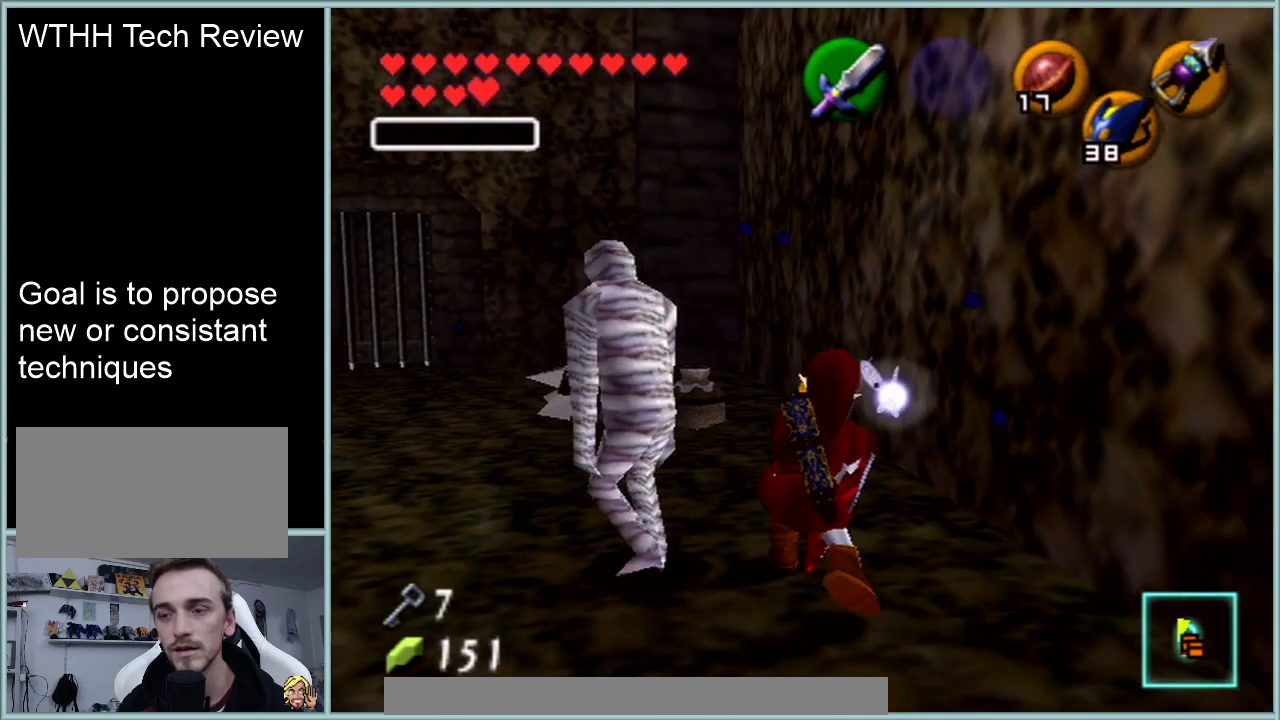
{"buttons": ["R1", "Z"], "left_stick": "center", "events": [[17, "left_stick", "left"], [101, "left_stick", "center"], [201, "Z", "down"], [451, "R1", "down"]]}